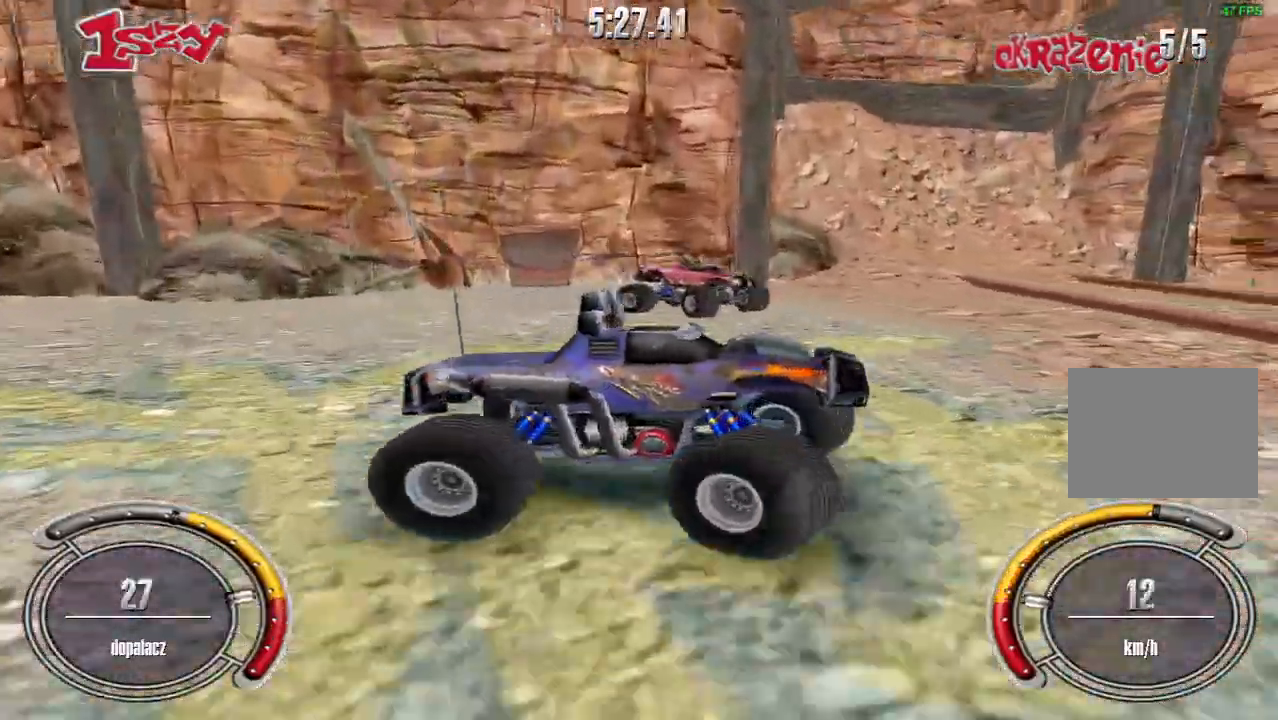
Gameplay with keyboard; each line is a JSON object with the keys held at the frame after it. "events" lists presses ("down") and releases ("up") of "down", "left", "right", "shift", "space" and "up" between this image and that frame as [ms after this image, input, new state], when the widget could be followed in between. No other keys are recorded. Mouse input is not recorded.
{"keys": ["shift", "up"], "events": [[200, "right", "up"]]}
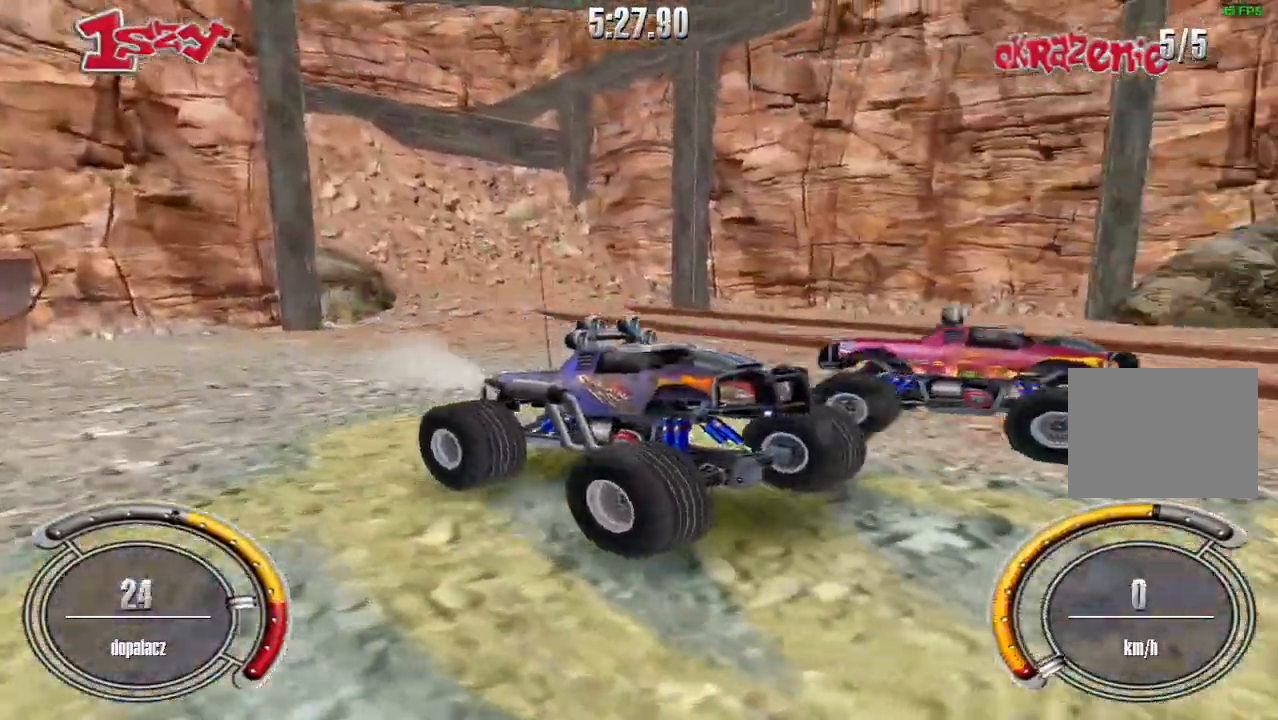
{"keys": ["shift", "up"], "events": [[280, "left", "down"], [460, "left", "up"]]}
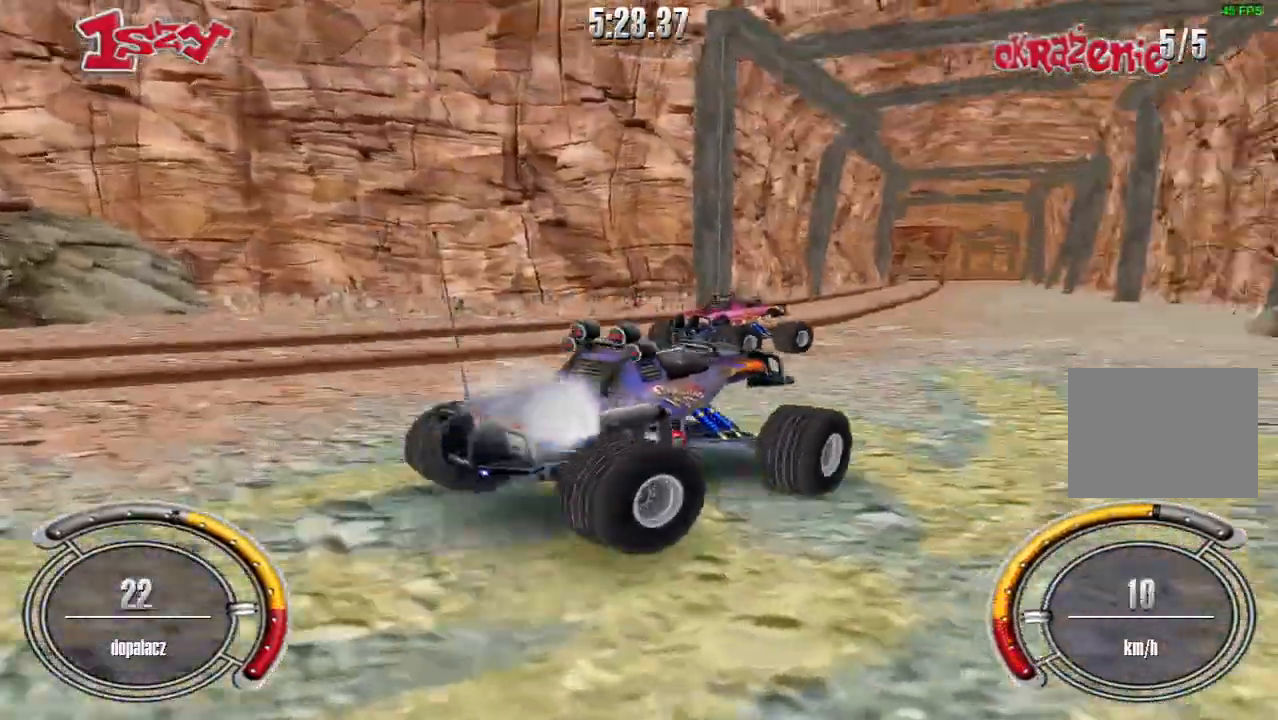
{"keys": ["left", "shift", "up"], "events": [[380, "left", "down"]]}
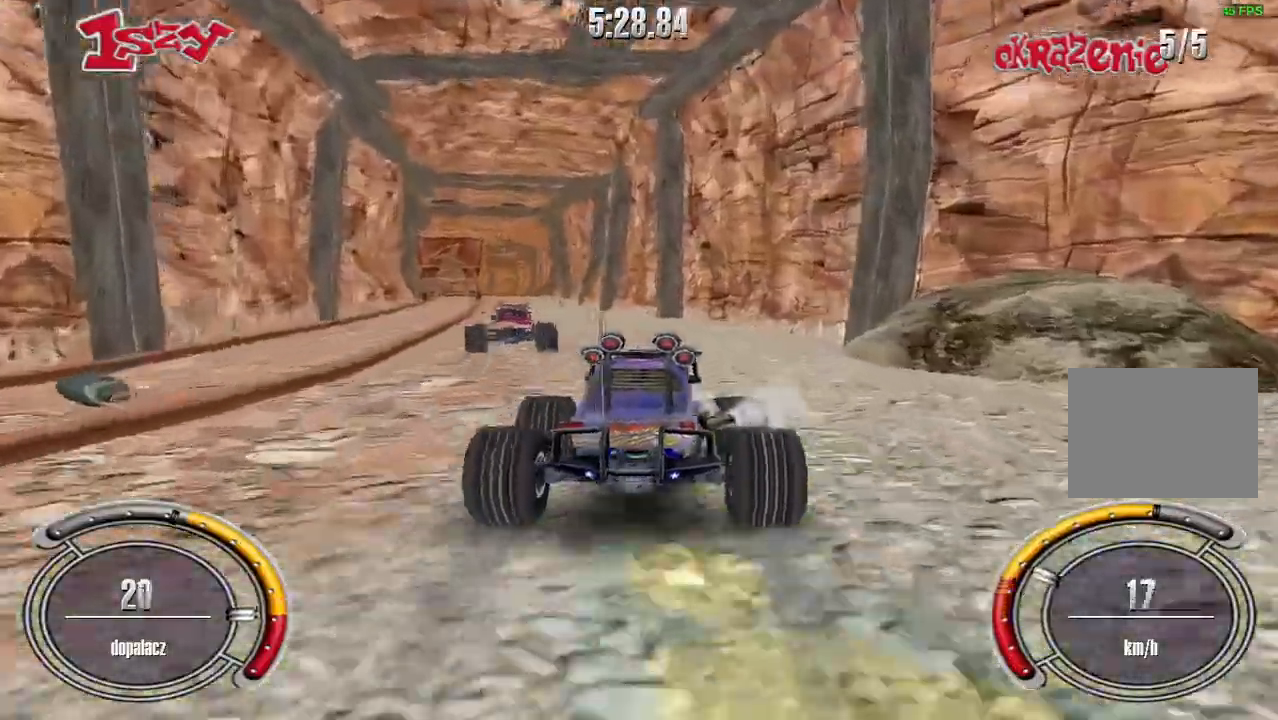
{"keys": ["shift", "up"], "events": [[20, "left", "up"], [320, "left", "down"], [420, "left", "up"]]}
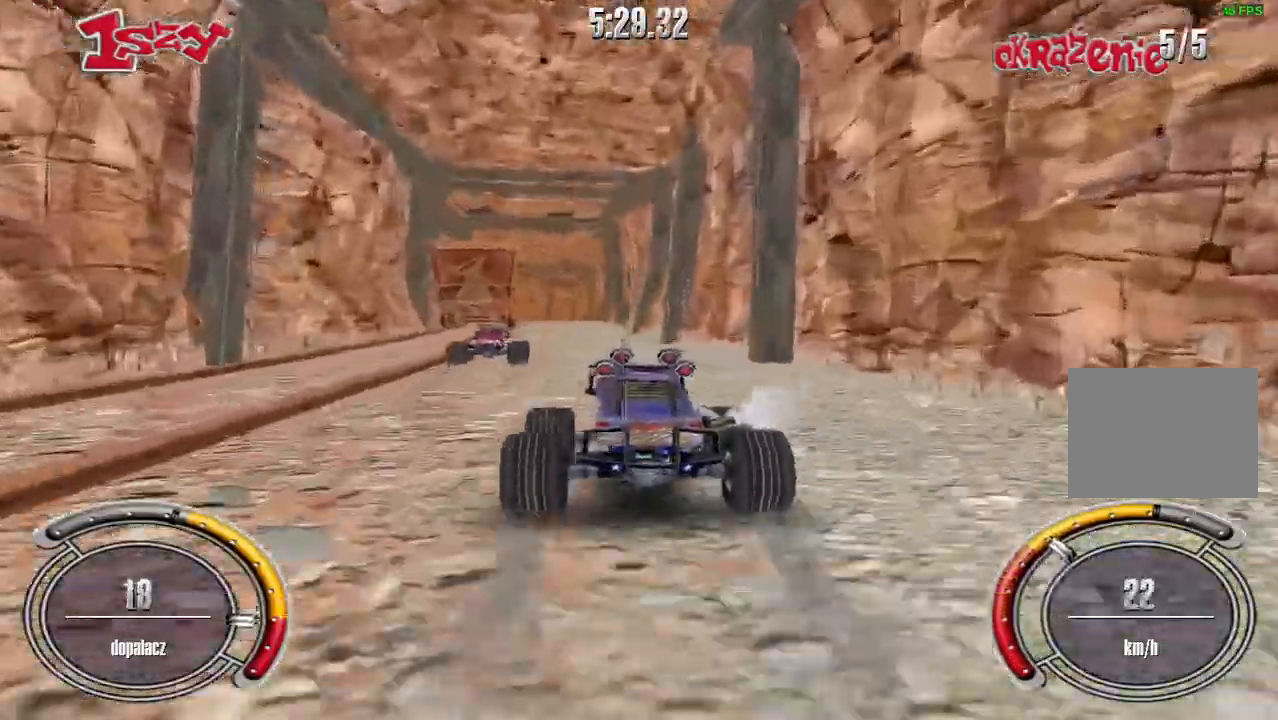
{"keys": ["shift", "up"], "events": [[340, "left", "down"], [420, "left", "up"]]}
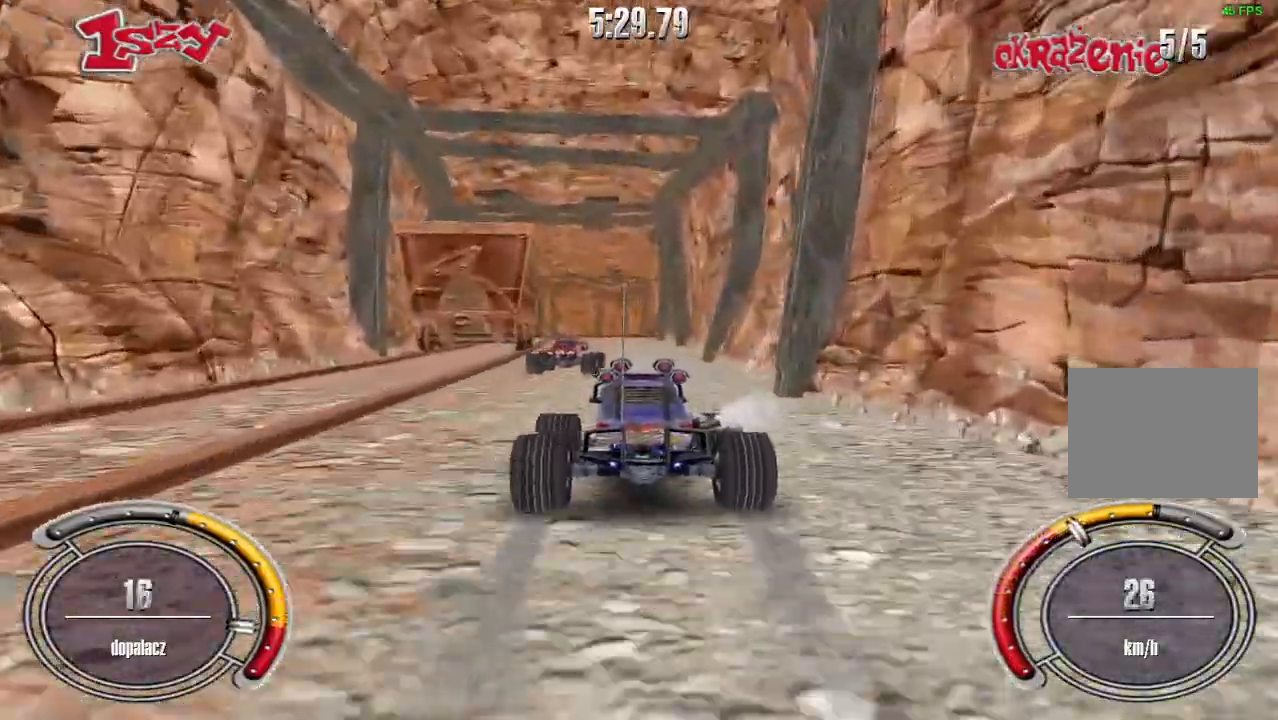
{"keys": ["shift", "up"], "events": []}
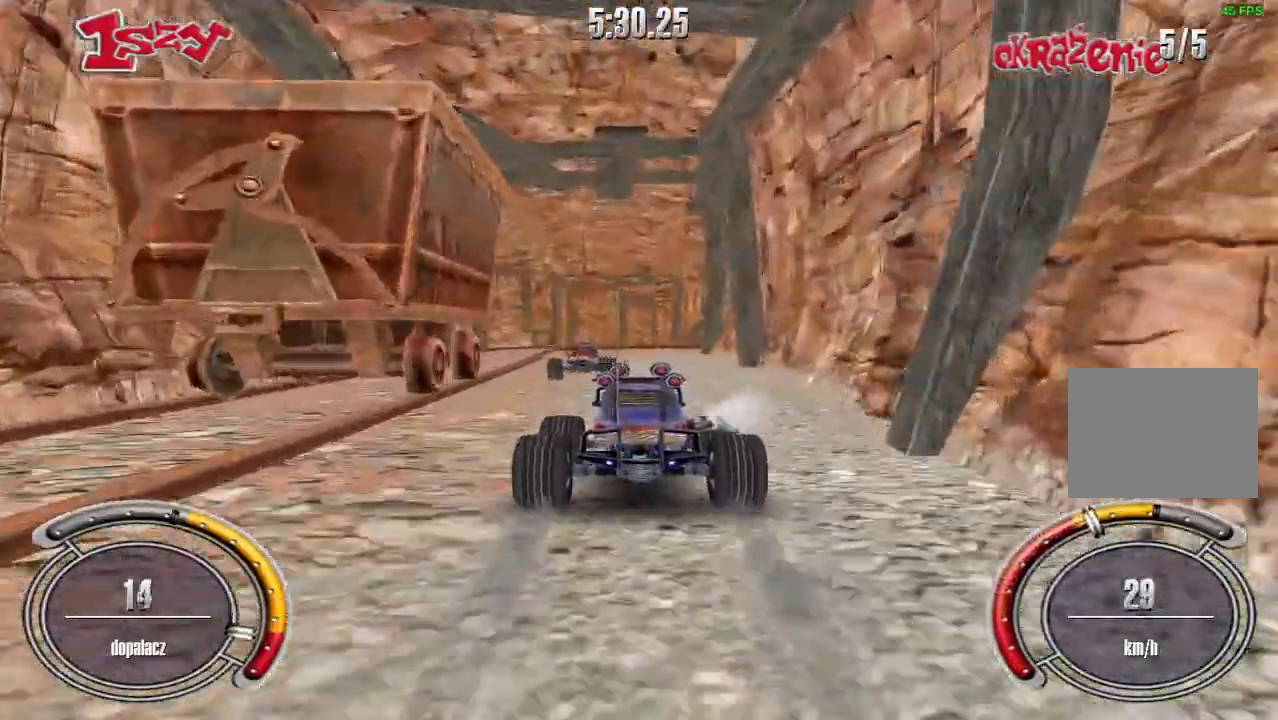
{"keys": ["up"], "events": [[280, "left", "down"], [340, "left", "up"], [500, "shift", "up"]]}
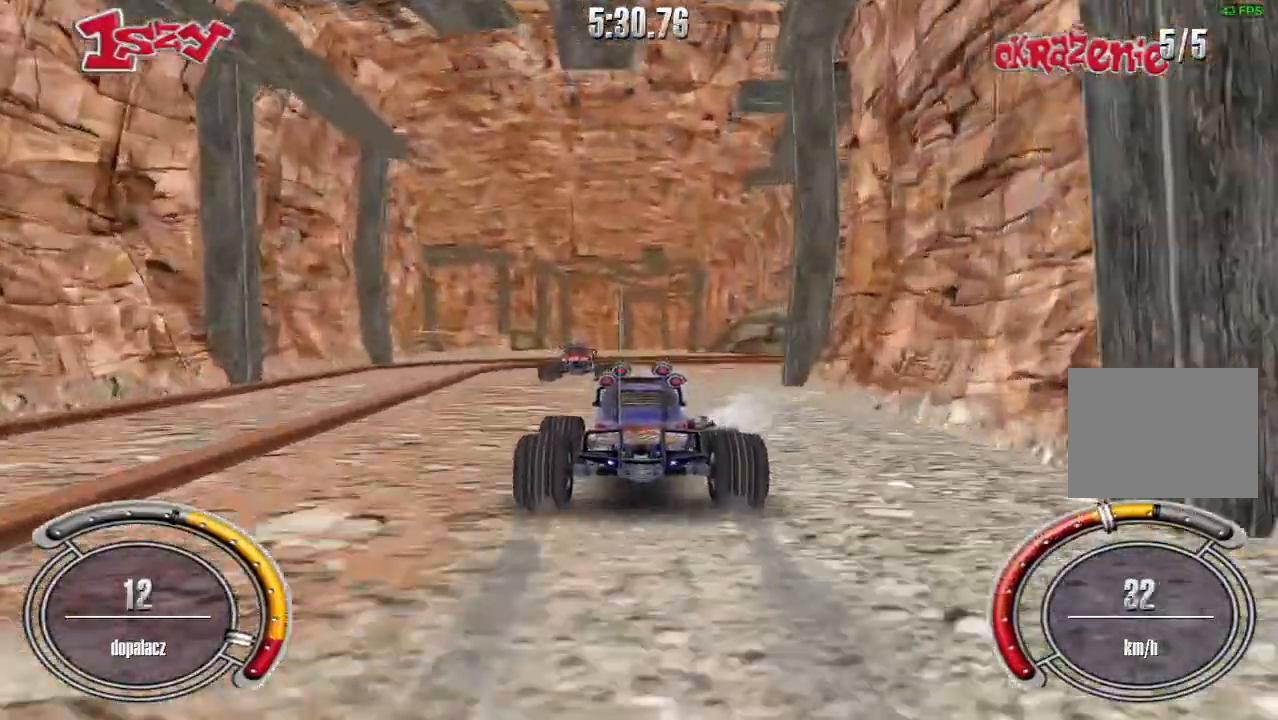
{"keys": ["up"], "events": [[200, "space", "down"], [300, "space", "up"]]}
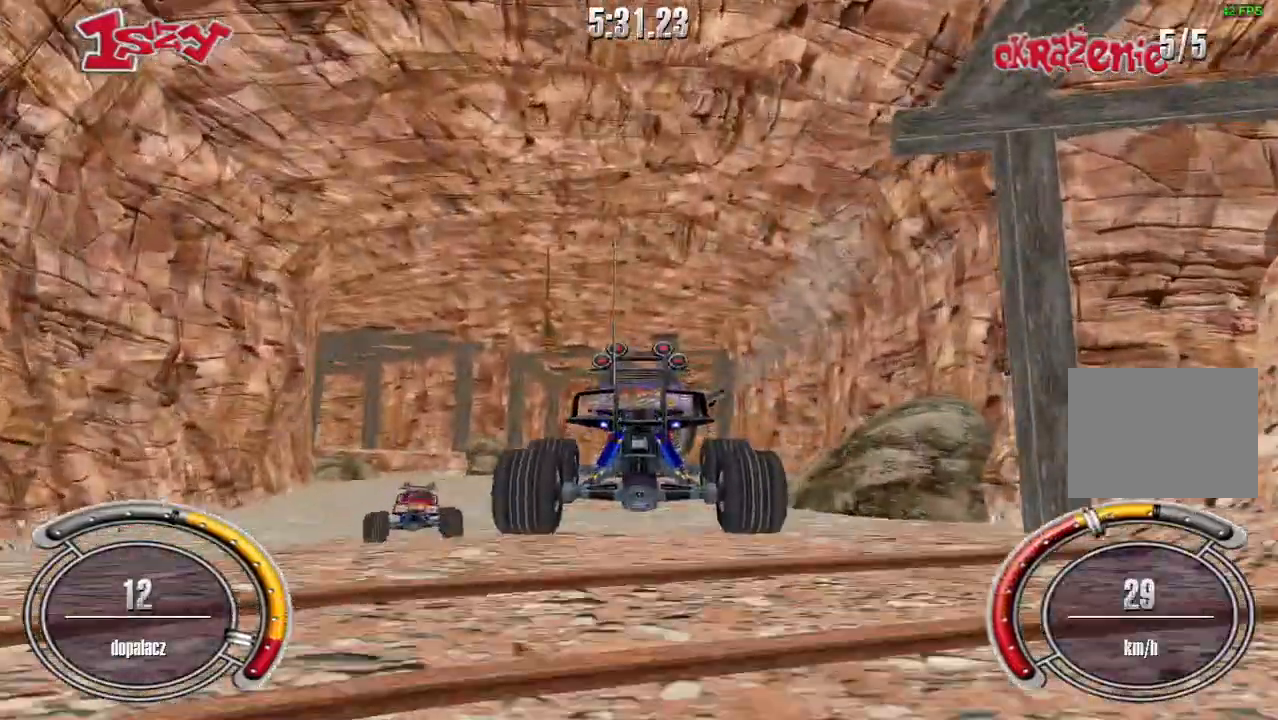
{"keys": ["shift", "up"], "events": [[420, "shift", "down"]]}
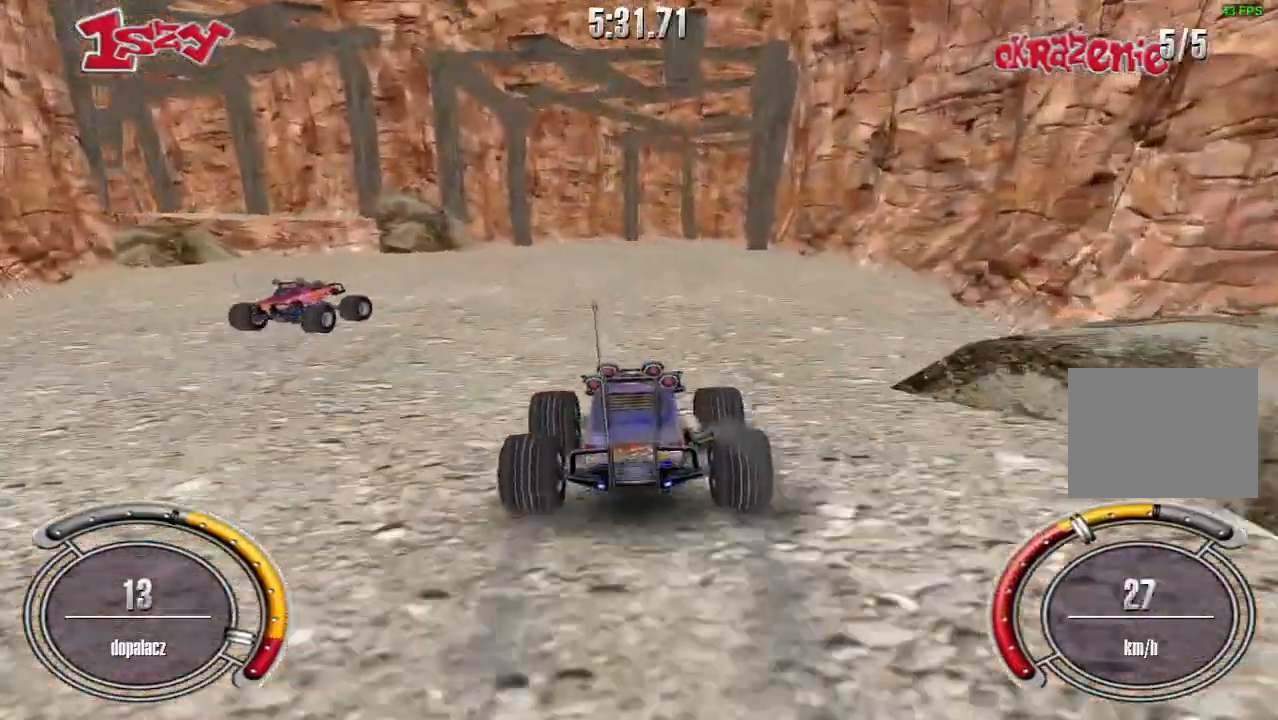
{"keys": ["shift", "up"], "events": [[240, "right", "down"], [320, "right", "up"]]}
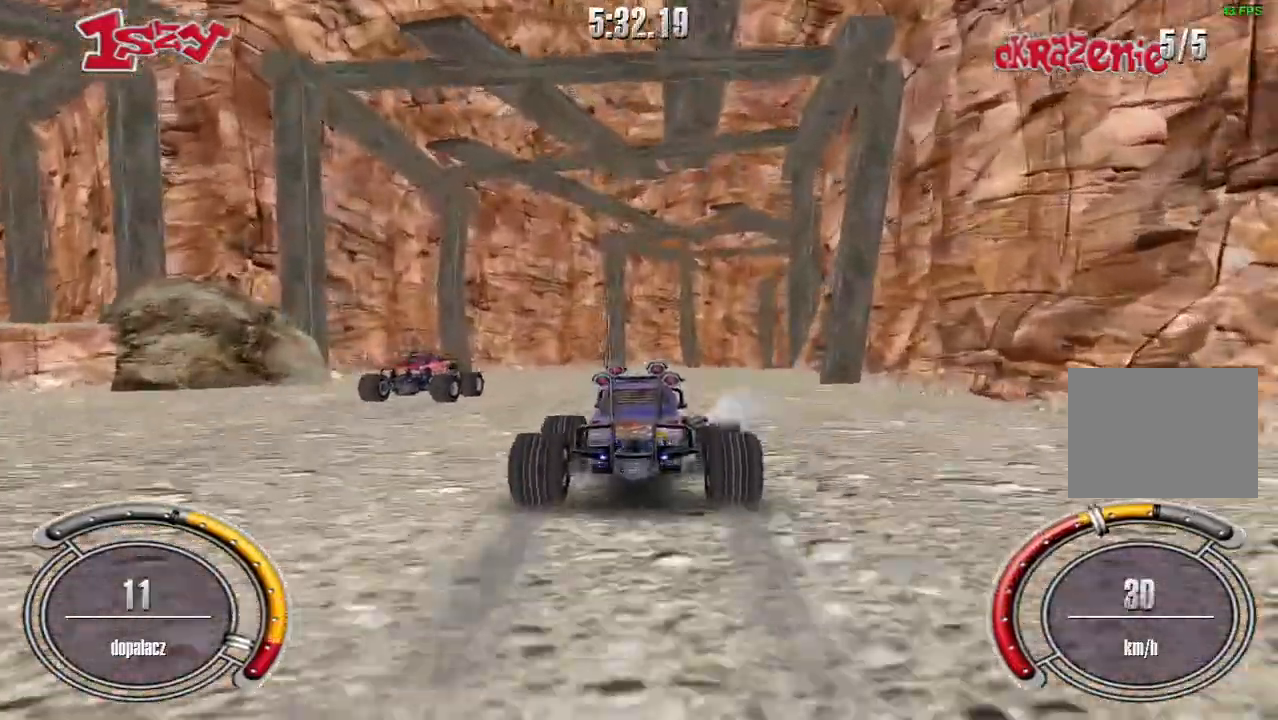
{"keys": ["right", "shift", "up"], "events": [[240, "right", "down"]]}
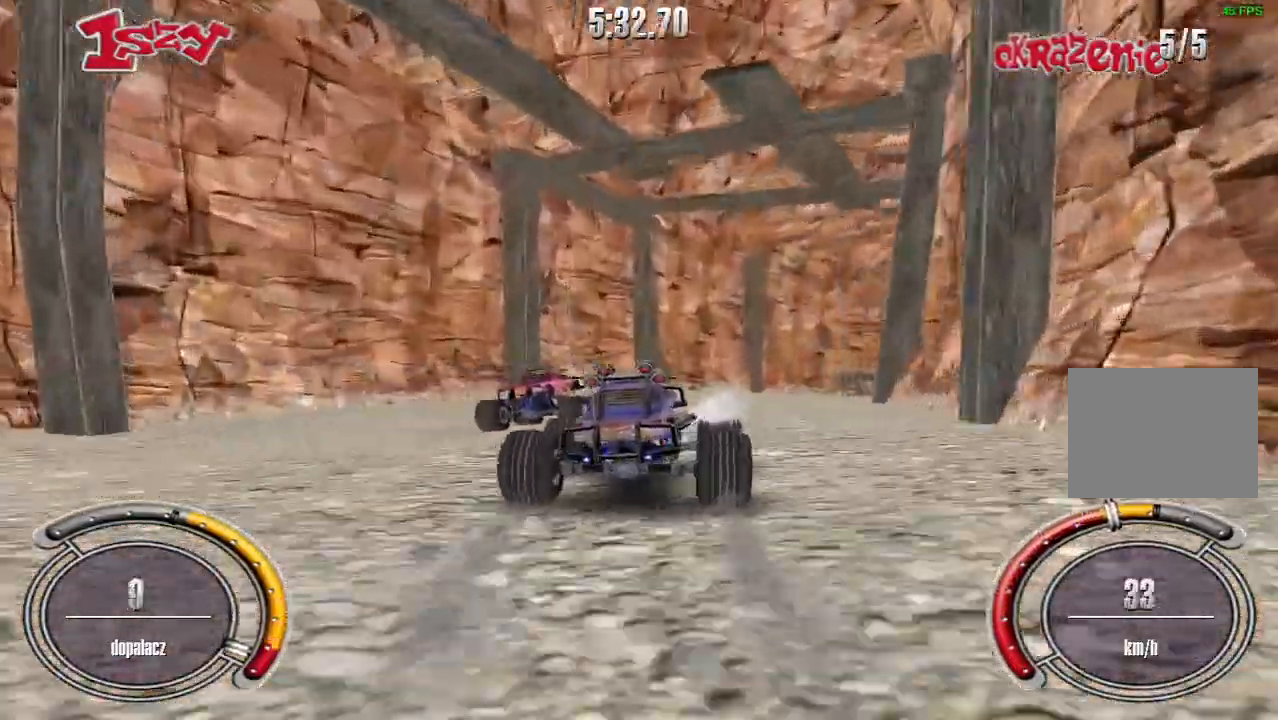
{"keys": ["right", "shift", "up"], "events": [[40, "right", "up"], [140, "right", "down"], [240, "right", "up"], [360, "right", "down"]]}
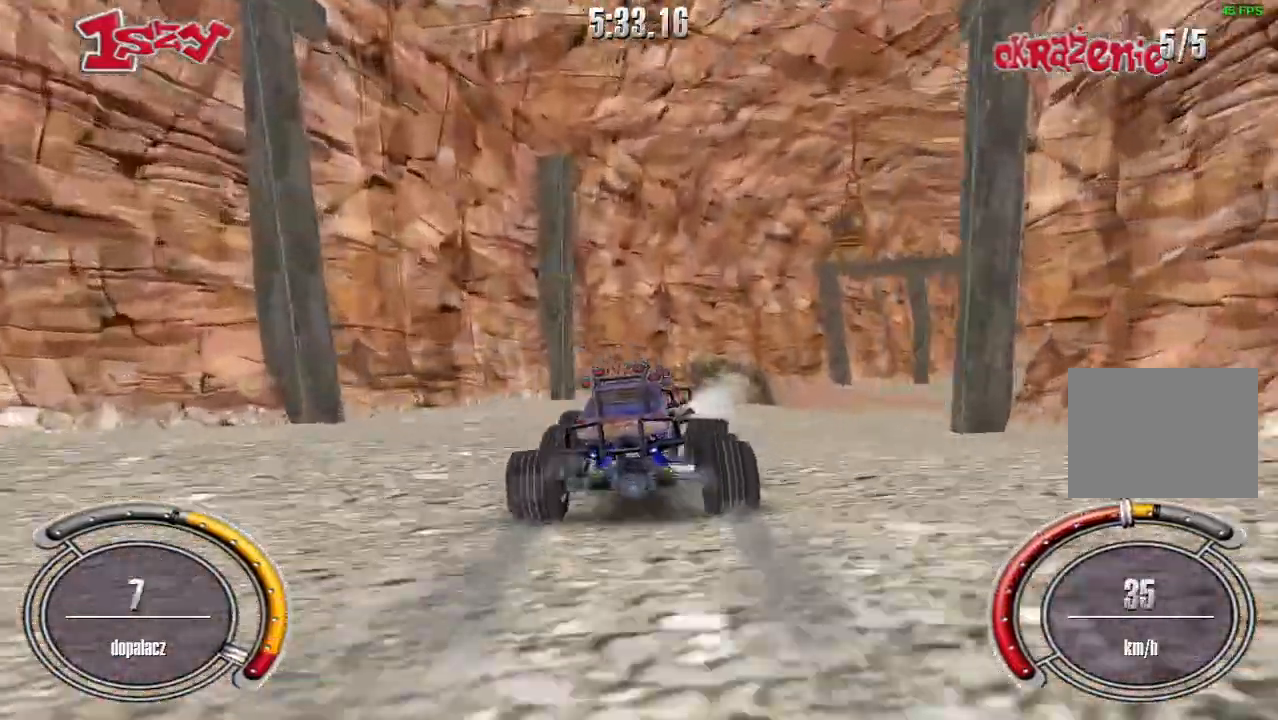
{"keys": ["up"], "events": [[140, "shift", "up"], [140, "up", "up"], [320, "up", "down"], [400, "right", "up"]]}
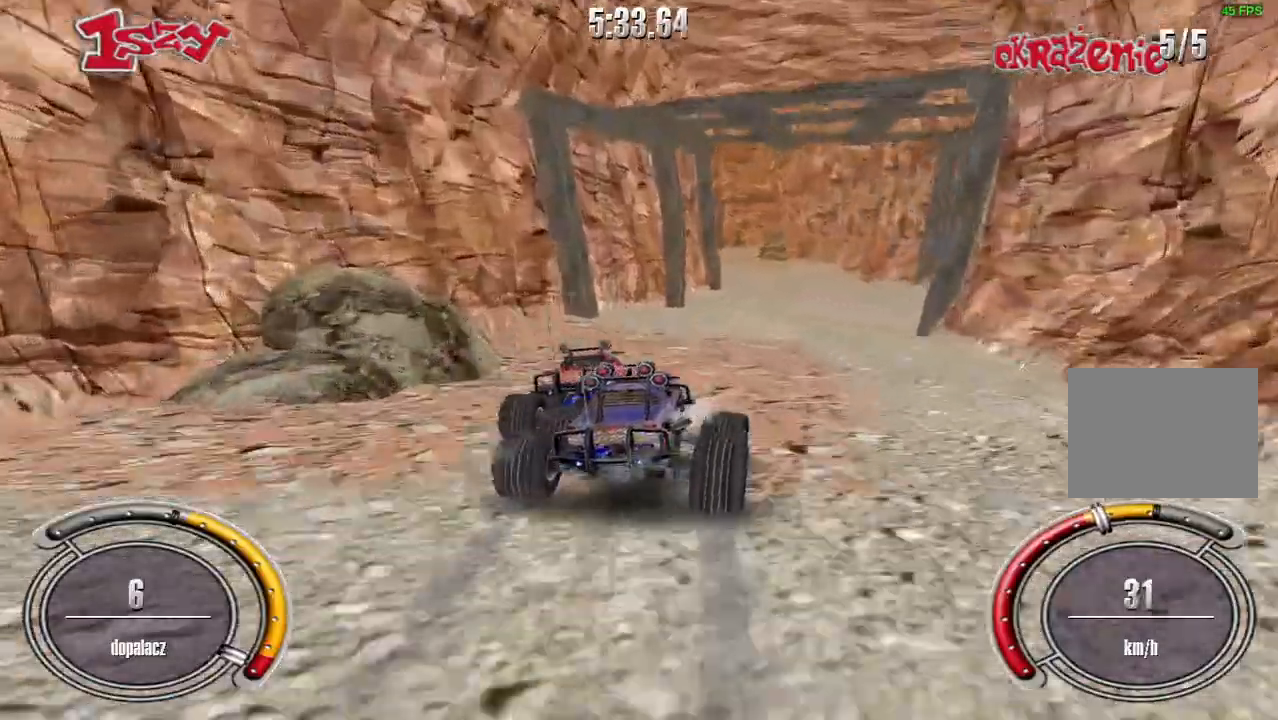
{"keys": ["shift", "up"], "events": [[240, "shift", "down"]]}
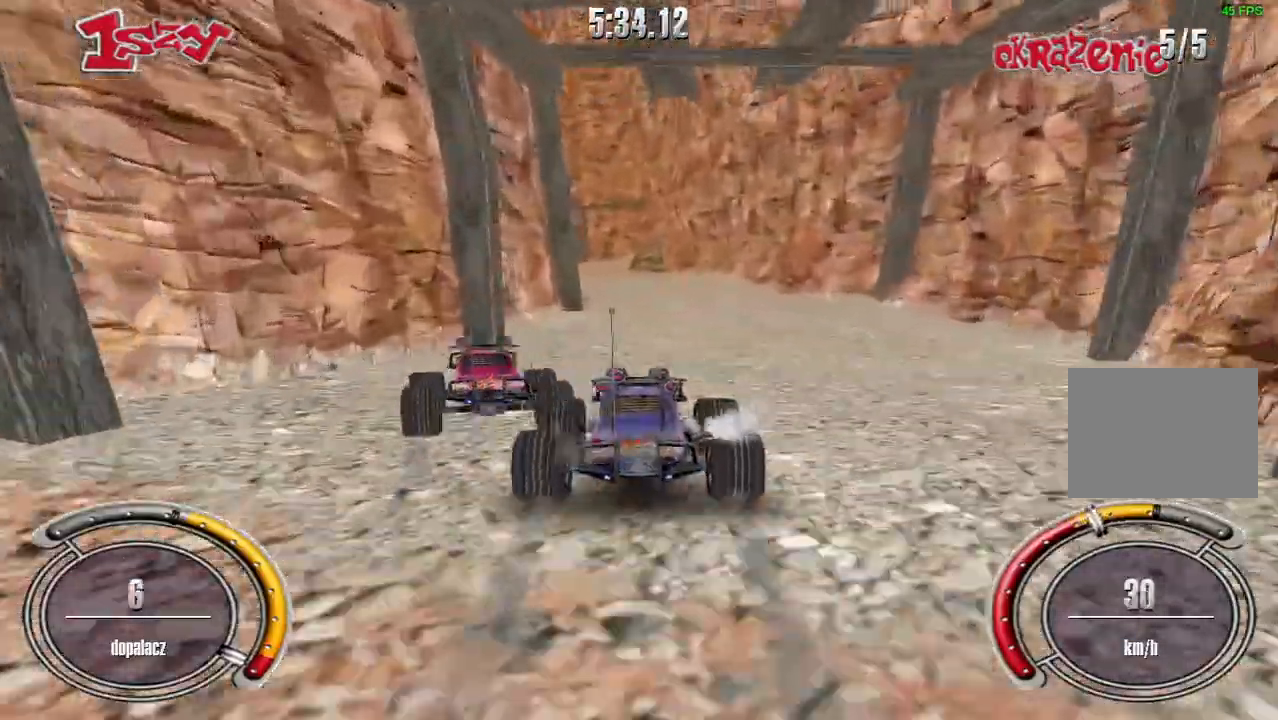
{"keys": ["left"], "events": [[20, "right", "down"], [100, "right", "up"], [240, "shift", "up"], [400, "up", "up"], [460, "left", "down"]]}
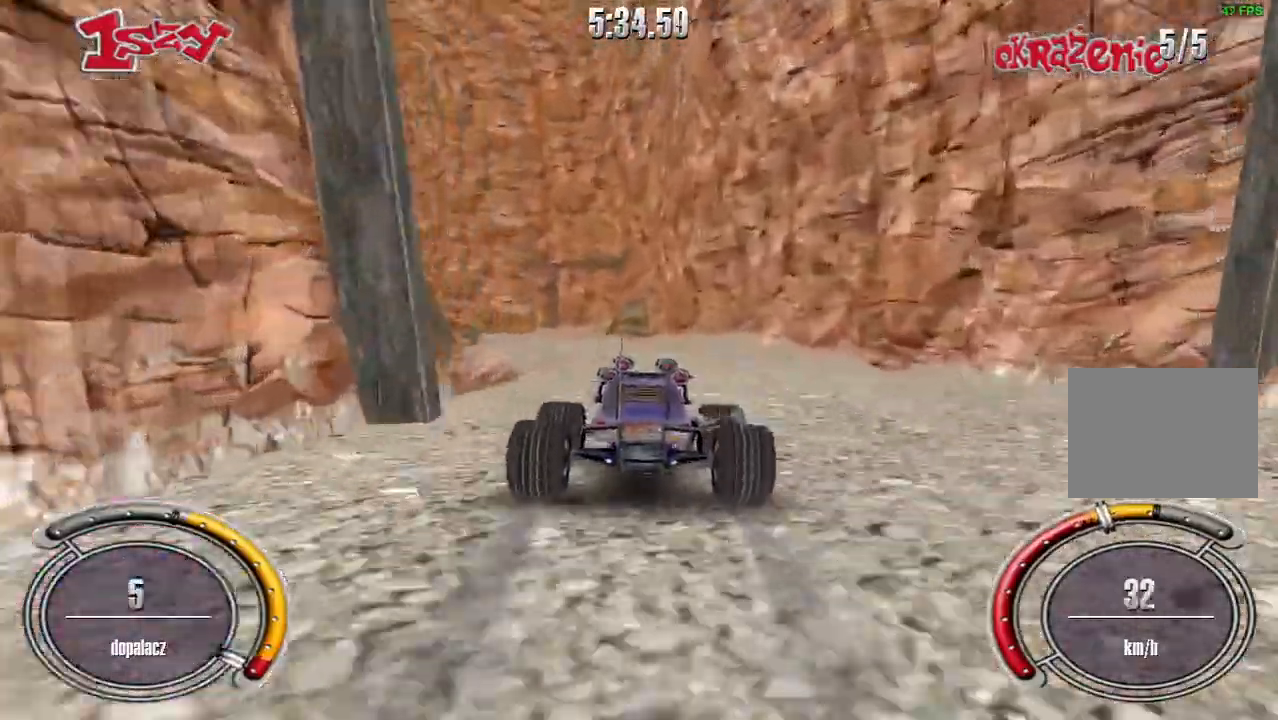
{"keys": ["left", "up"], "events": [[60, "left", "up"], [80, "up", "down"], [160, "left", "down"], [300, "left", "up"], [420, "left", "down"]]}
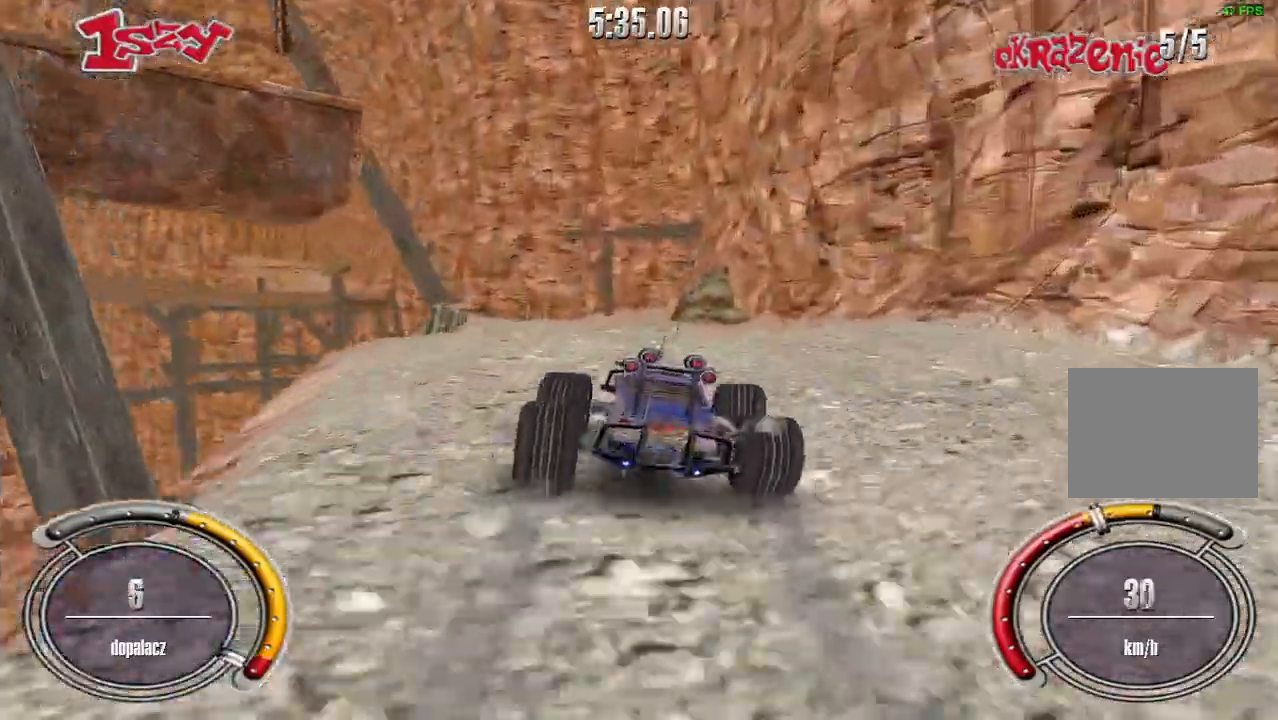
{"keys": ["up"], "events": [[60, "left", "up"]]}
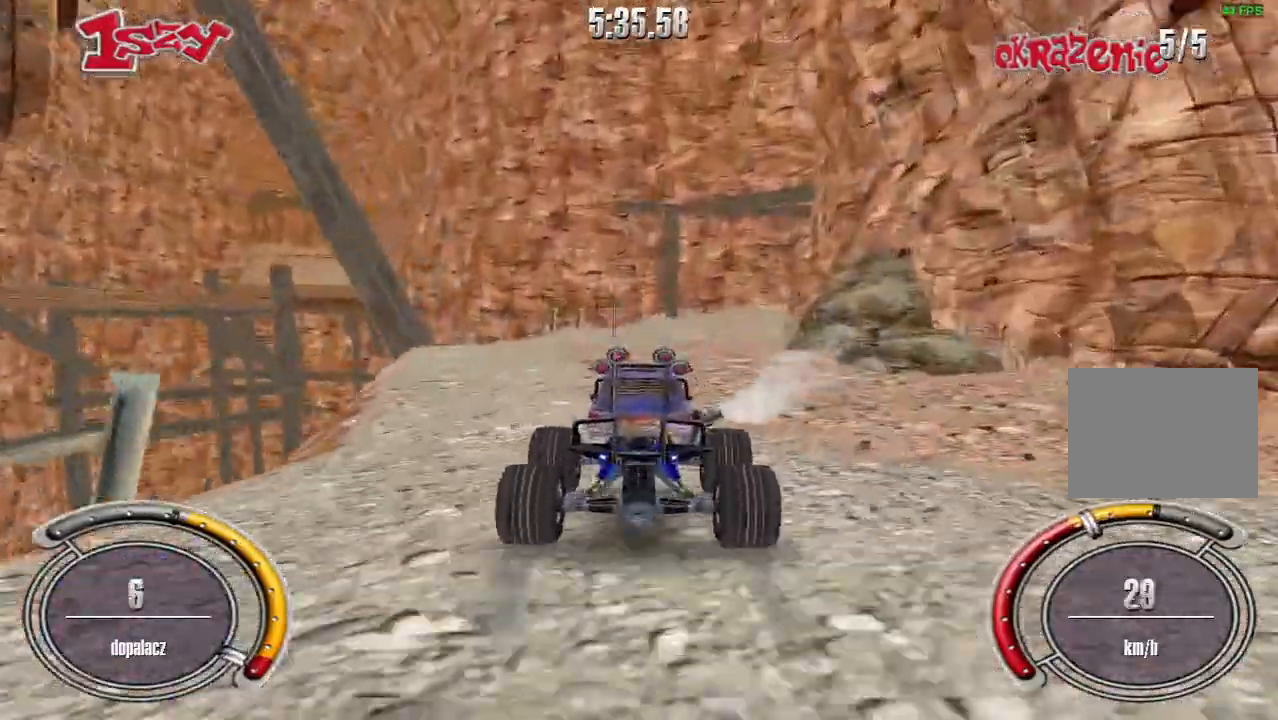
{"keys": ["shift", "up"], "events": [[120, "shift", "down"], [260, "right", "down"], [480, "right", "up"]]}
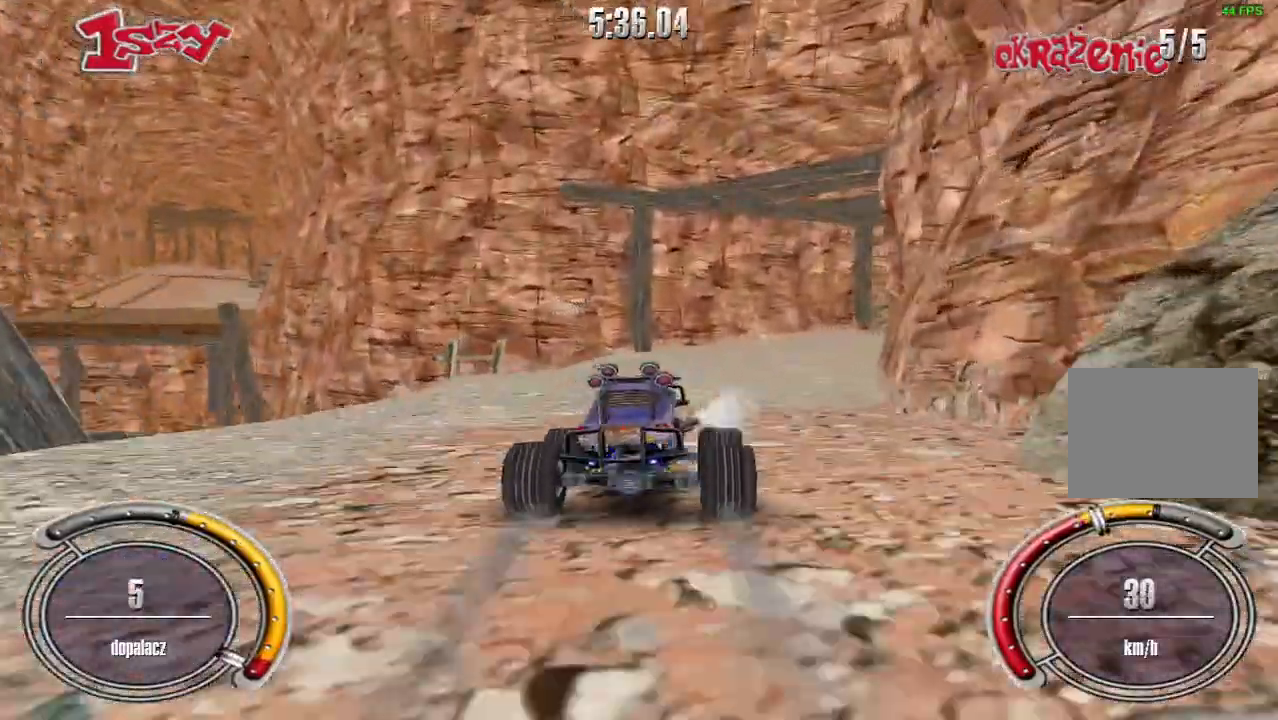
{"keys": ["right", "shift", "up"], "events": [[100, "right", "down"], [300, "right", "up"], [420, "right", "down"]]}
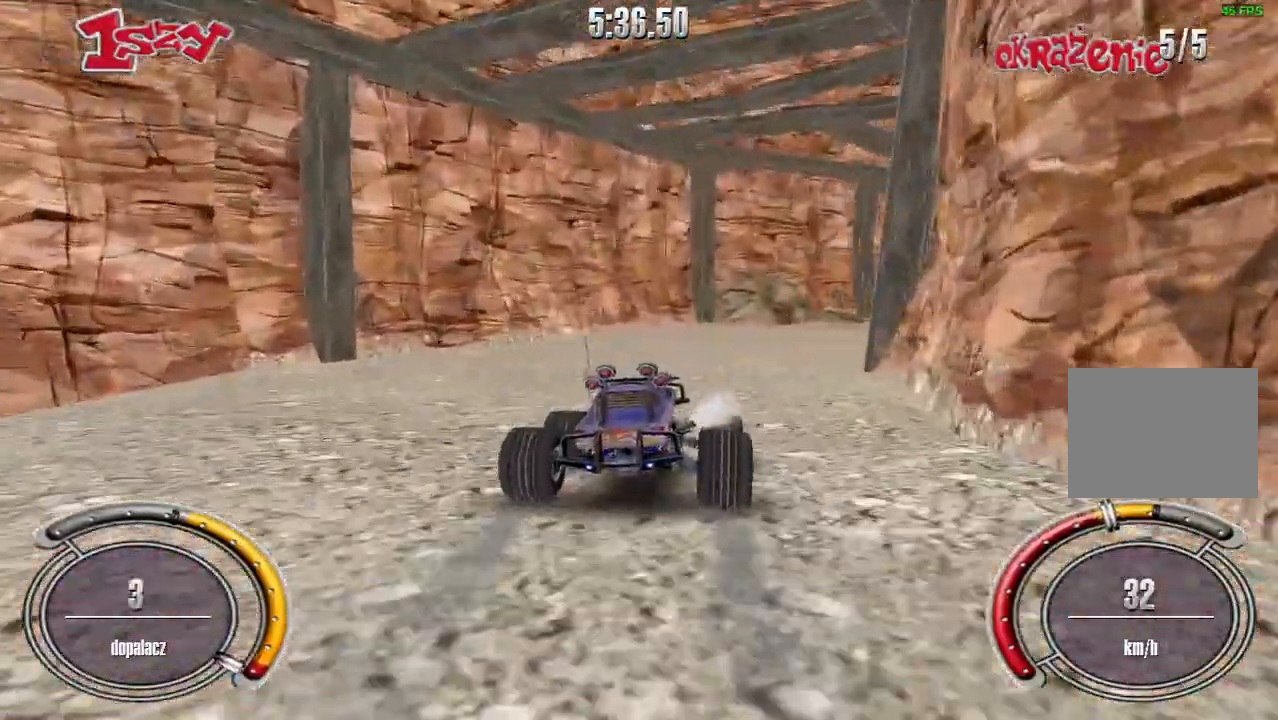
{"keys": ["right", "shift", "up"], "events": [[260, "right", "up"], [380, "right", "down"]]}
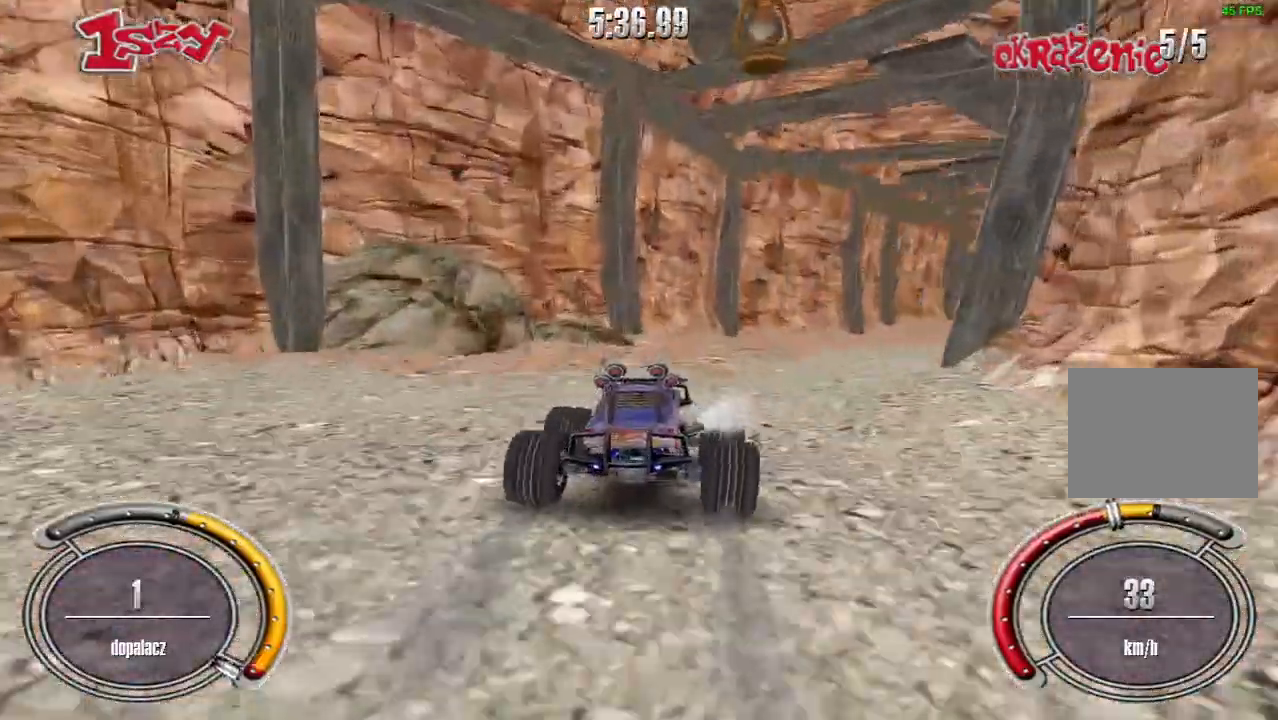
{"keys": ["right", "shift", "up"], "events": [[80, "right", "up"], [180, "right", "down"]]}
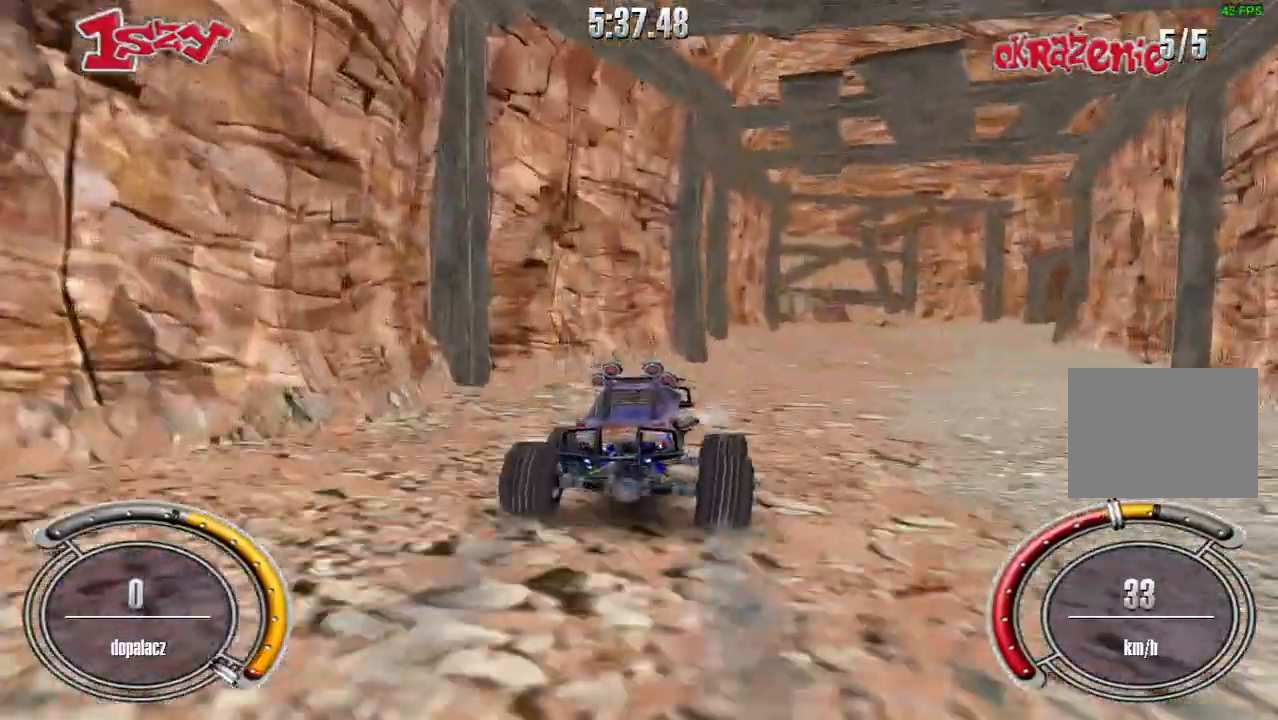
{"keys": ["right", "up"], "events": [[180, "right", "up"], [180, "shift", "up"], [460, "right", "down"]]}
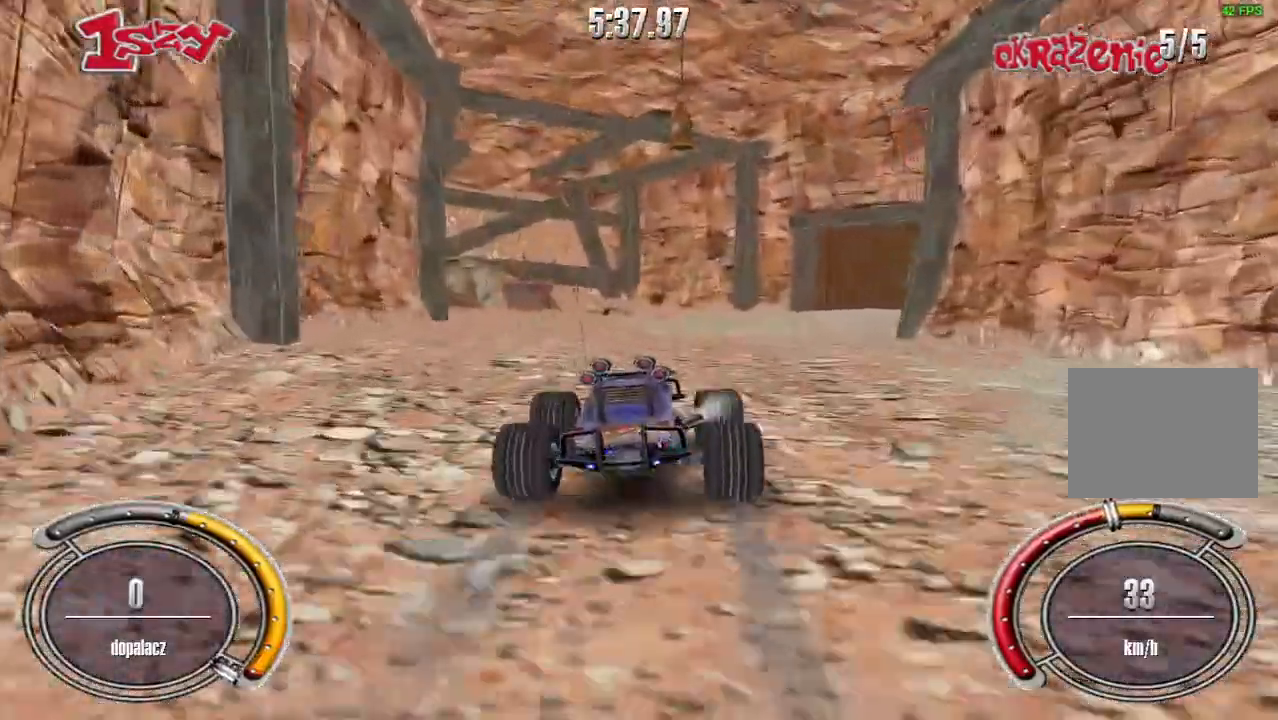
{"keys": [], "events": [[360, "up", "up"], [480, "right", "up"]]}
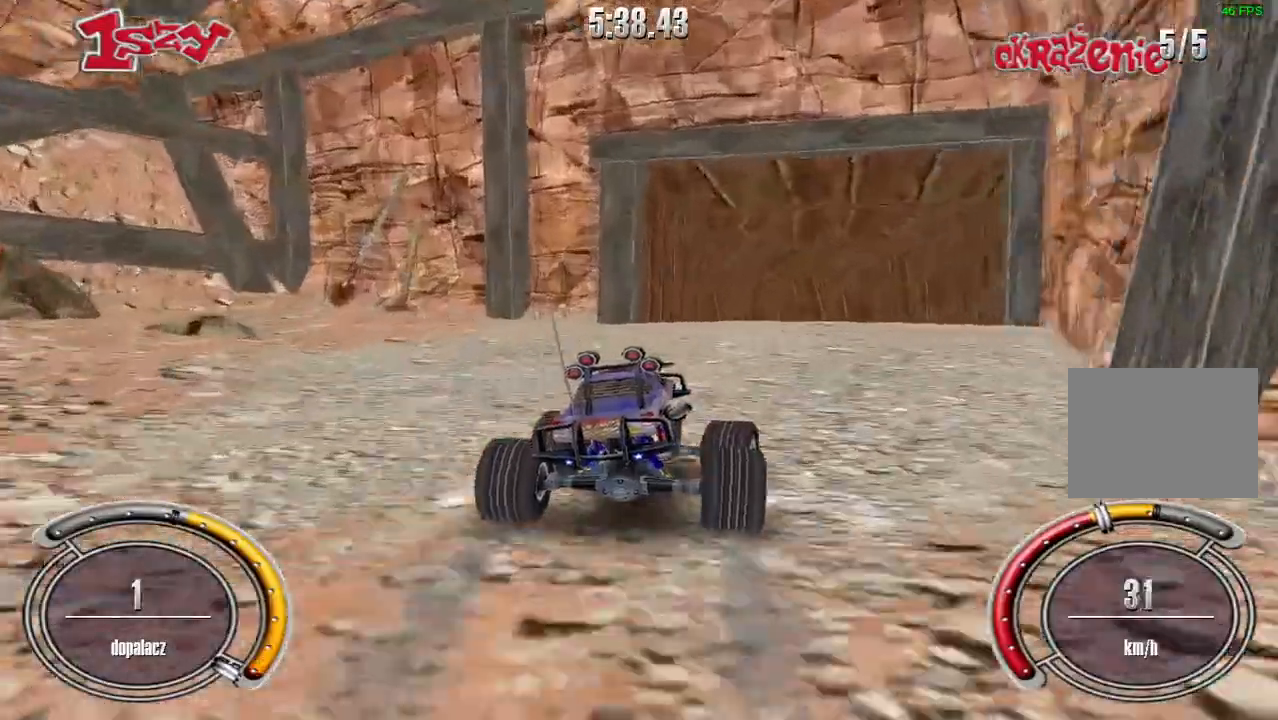
{"keys": [], "events": []}
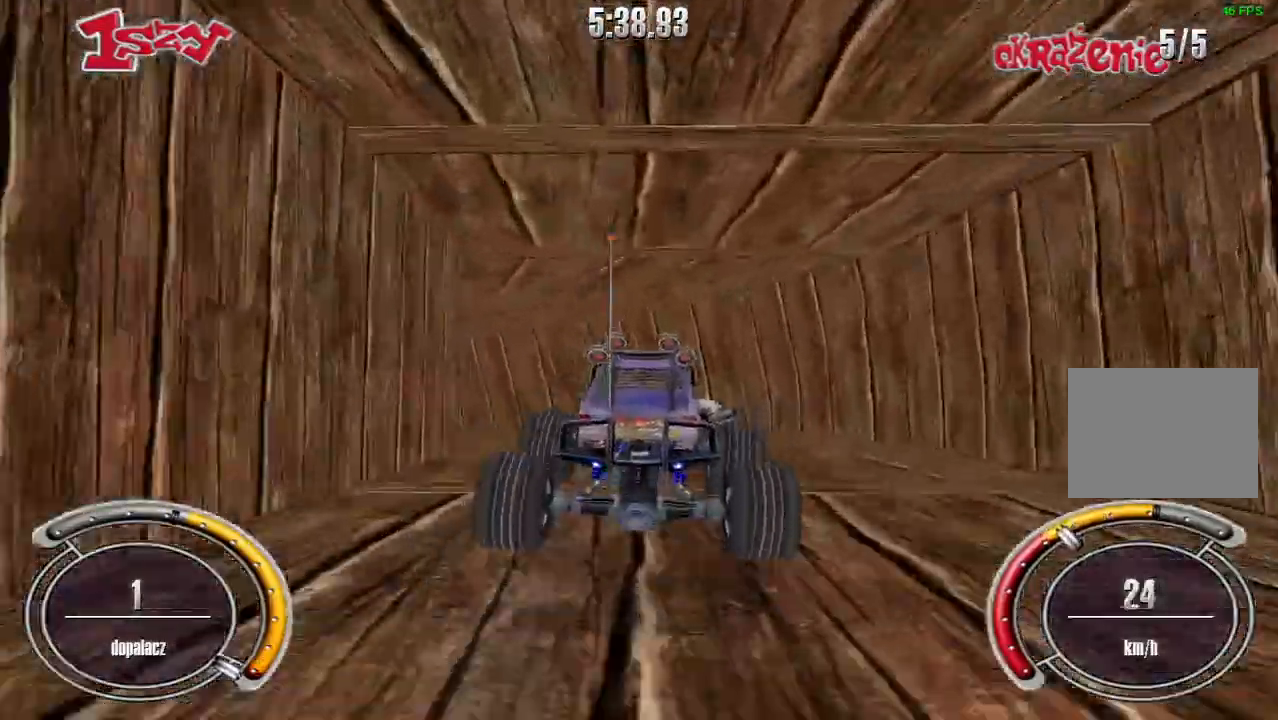
{"keys": ["left"], "events": [[60, "left", "down"], [400, "up", "down"], [500, "up", "up"]]}
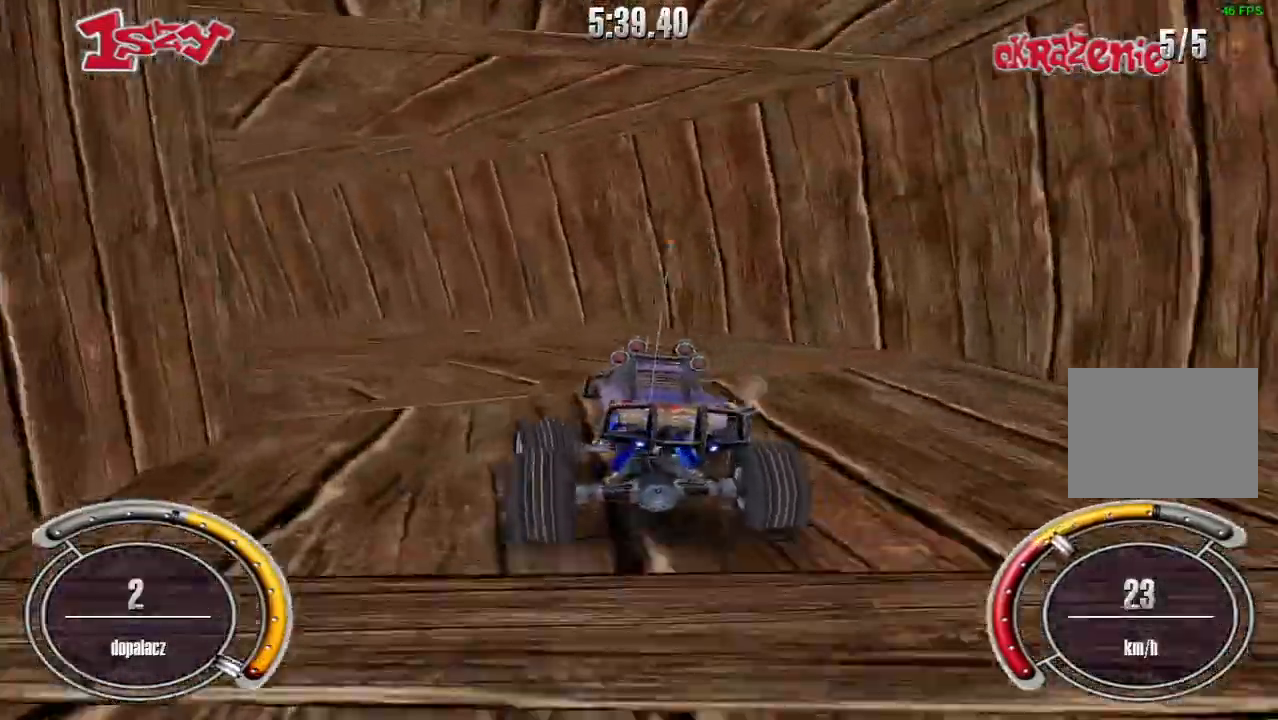
{"keys": ["left", "up"], "events": [[80, "up", "down"], [380, "up", "up"], [460, "up", "down"]]}
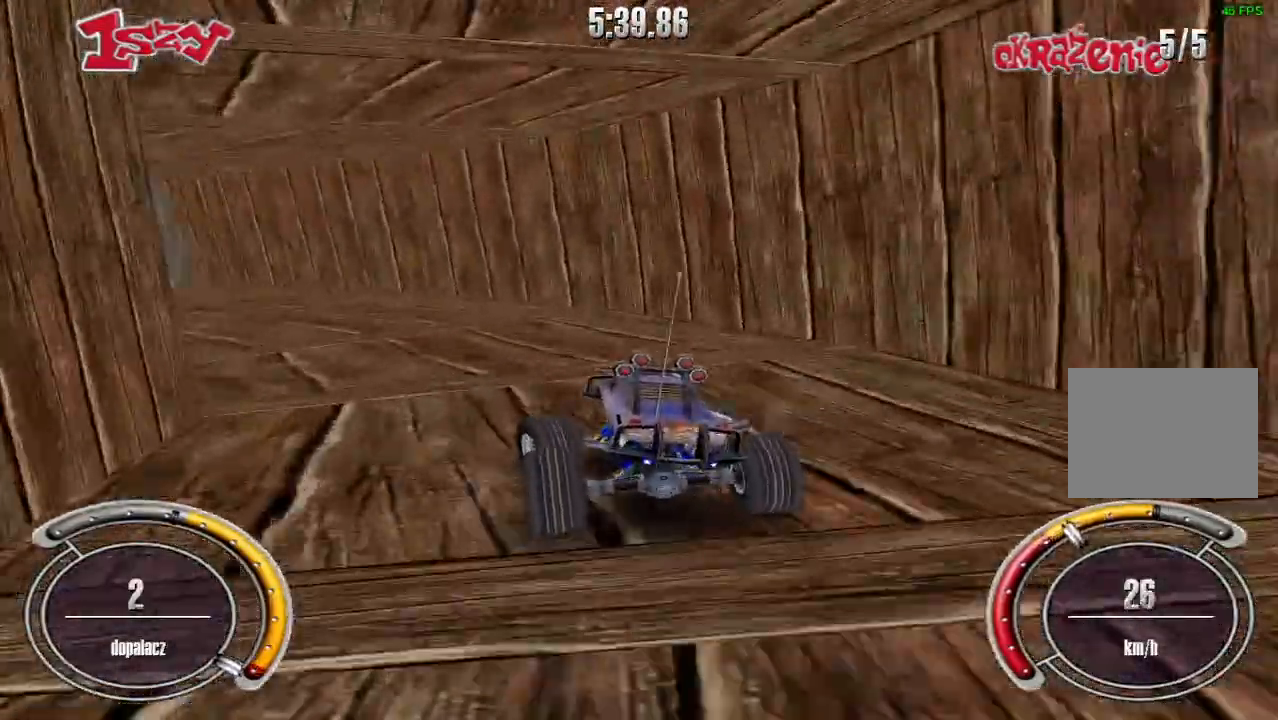
{"keys": ["shift", "up"], "events": [[120, "shift", "down"], [380, "left", "up"]]}
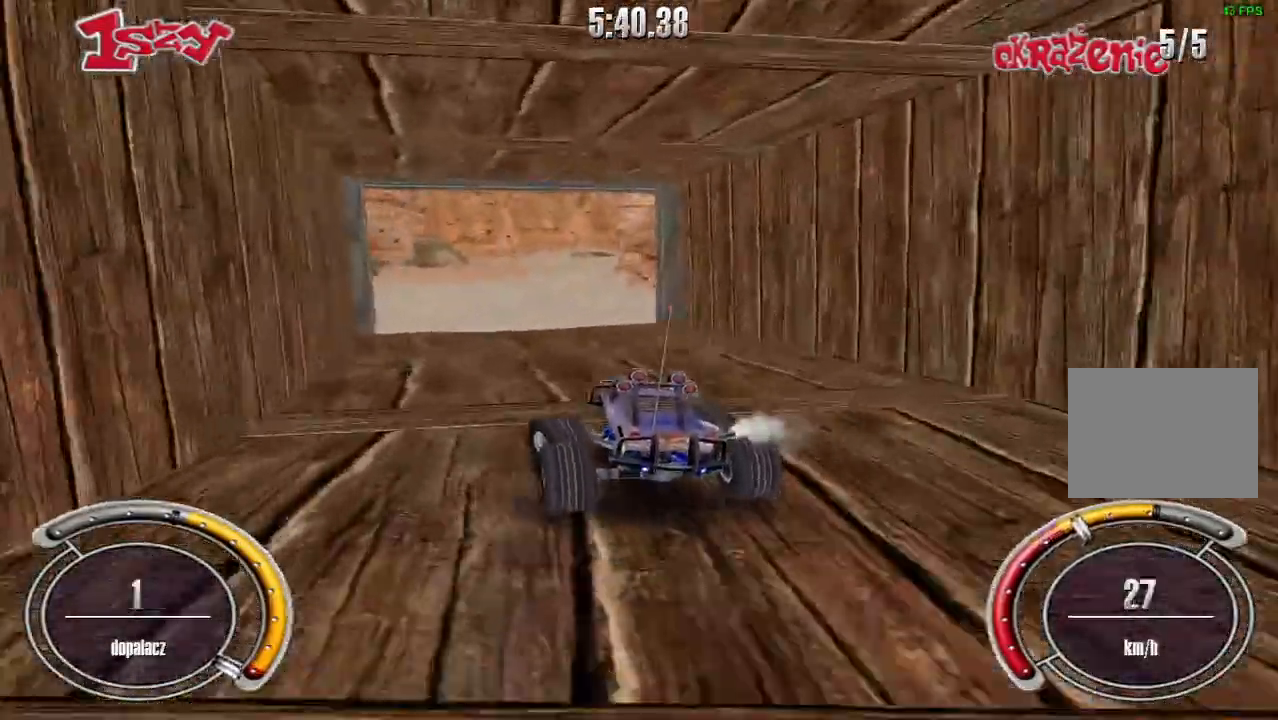
{"keys": ["right", "shift", "up"], "events": [[300, "right", "down"]]}
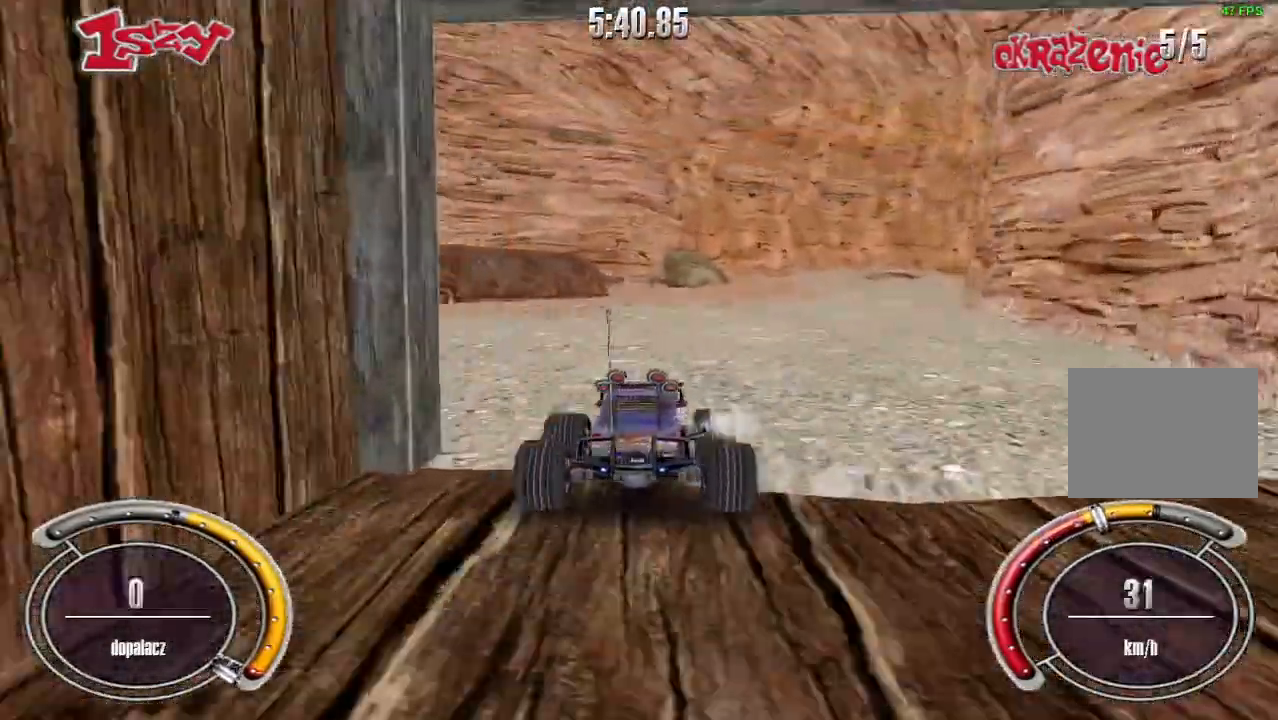
{"keys": ["up"], "events": [[240, "right", "up"], [240, "shift", "up"]]}
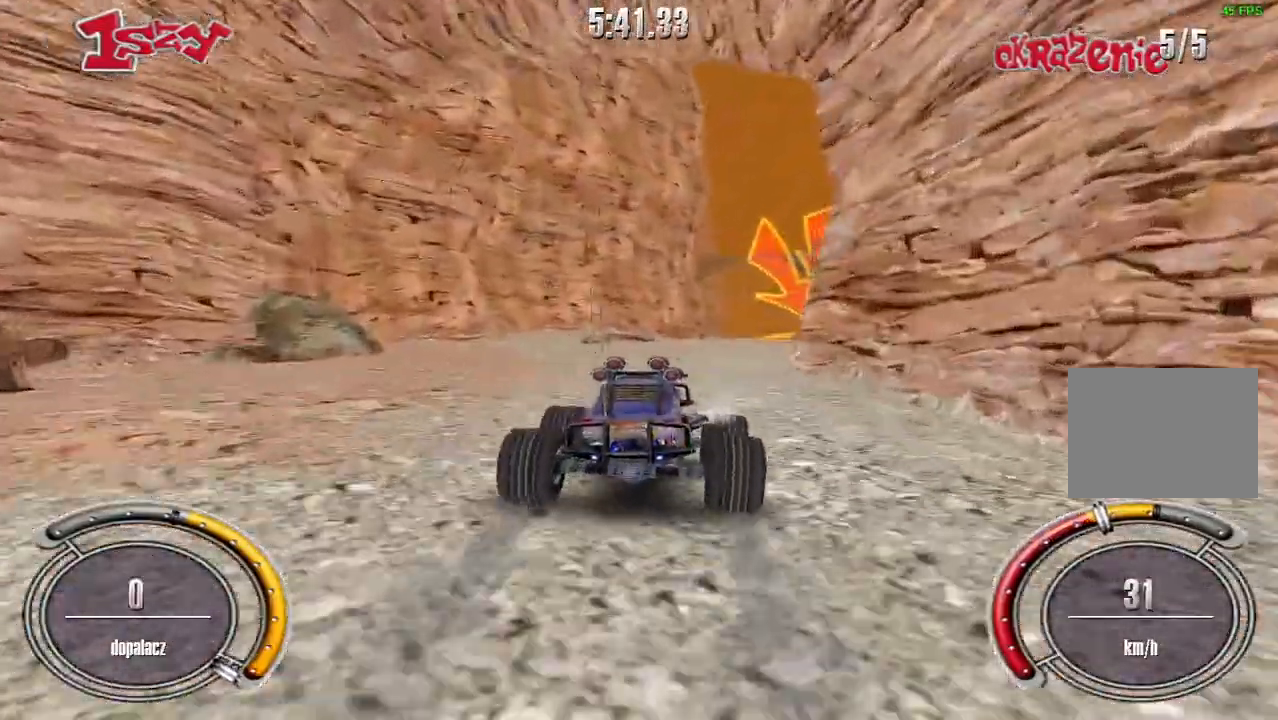
{"keys": ["shift", "up"], "events": [[40, "right", "down"], [220, "right", "up"], [440, "shift", "down"]]}
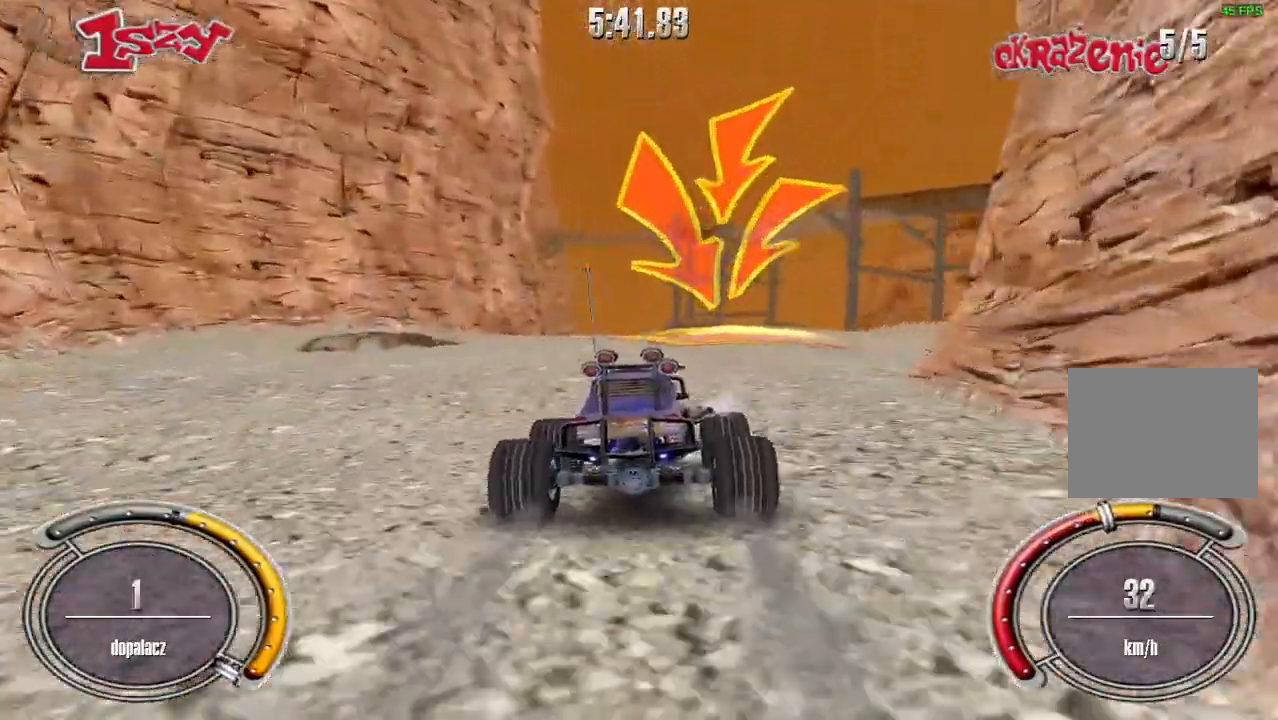
{"keys": [], "events": [[120, "space", "down"], [260, "up", "up"], [300, "space", "up"], [340, "shift", "up"]]}